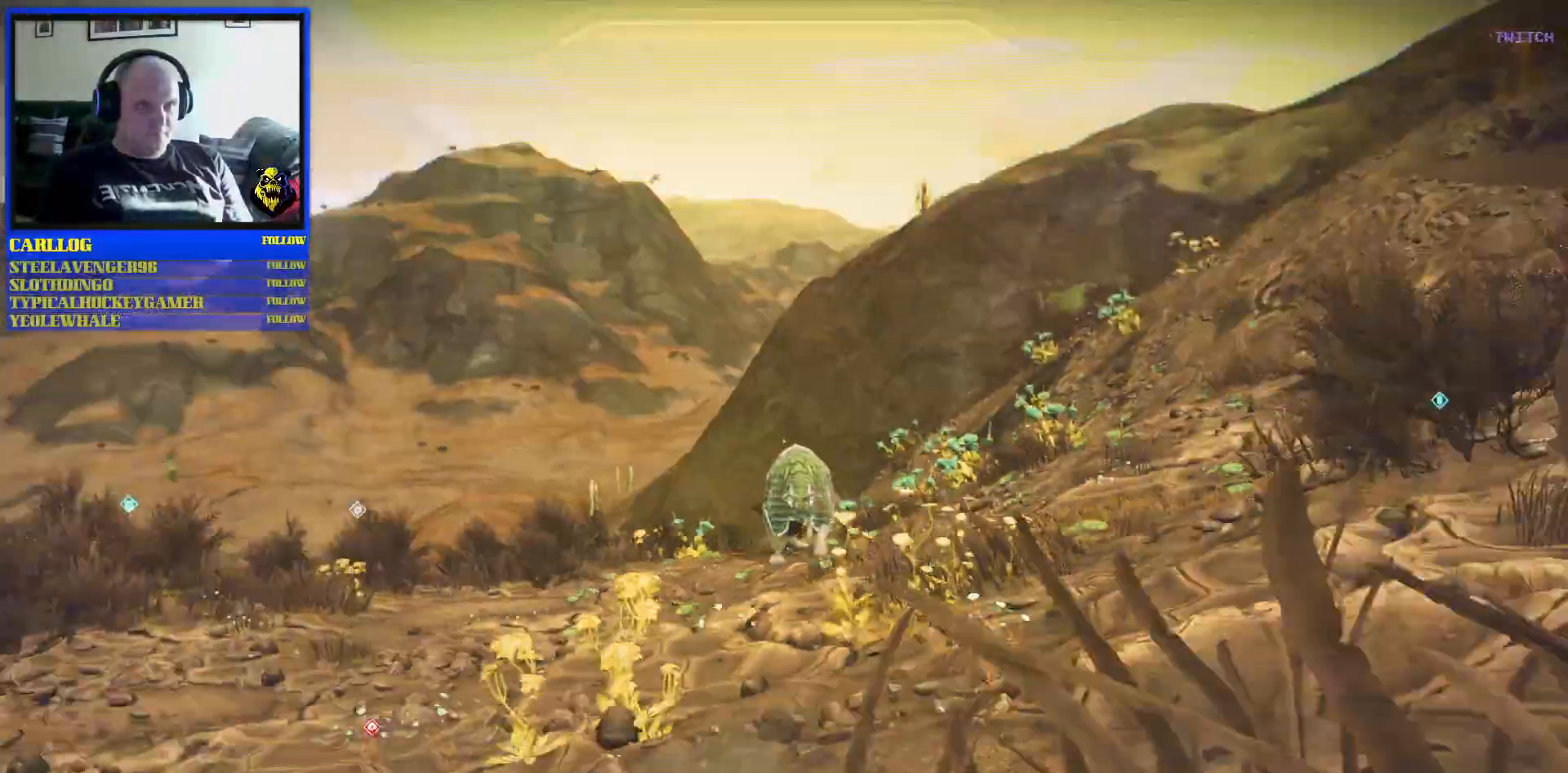
Gameplay with a controller (Xbox layout); each line is a JSON object with the inputs held at the frame after it (dt_ms = milliseconds from this image to that frame). "events" lists button and stick changes between this image and that frame as [ms after this image, input, new state], when the widget could be followed in between. Not read: HOME L2 L3.
{"dt_ms": 500, "buttons": [], "left_stick": "left", "right_stick": "down", "events": [[250, "right_stick", "down"]]}
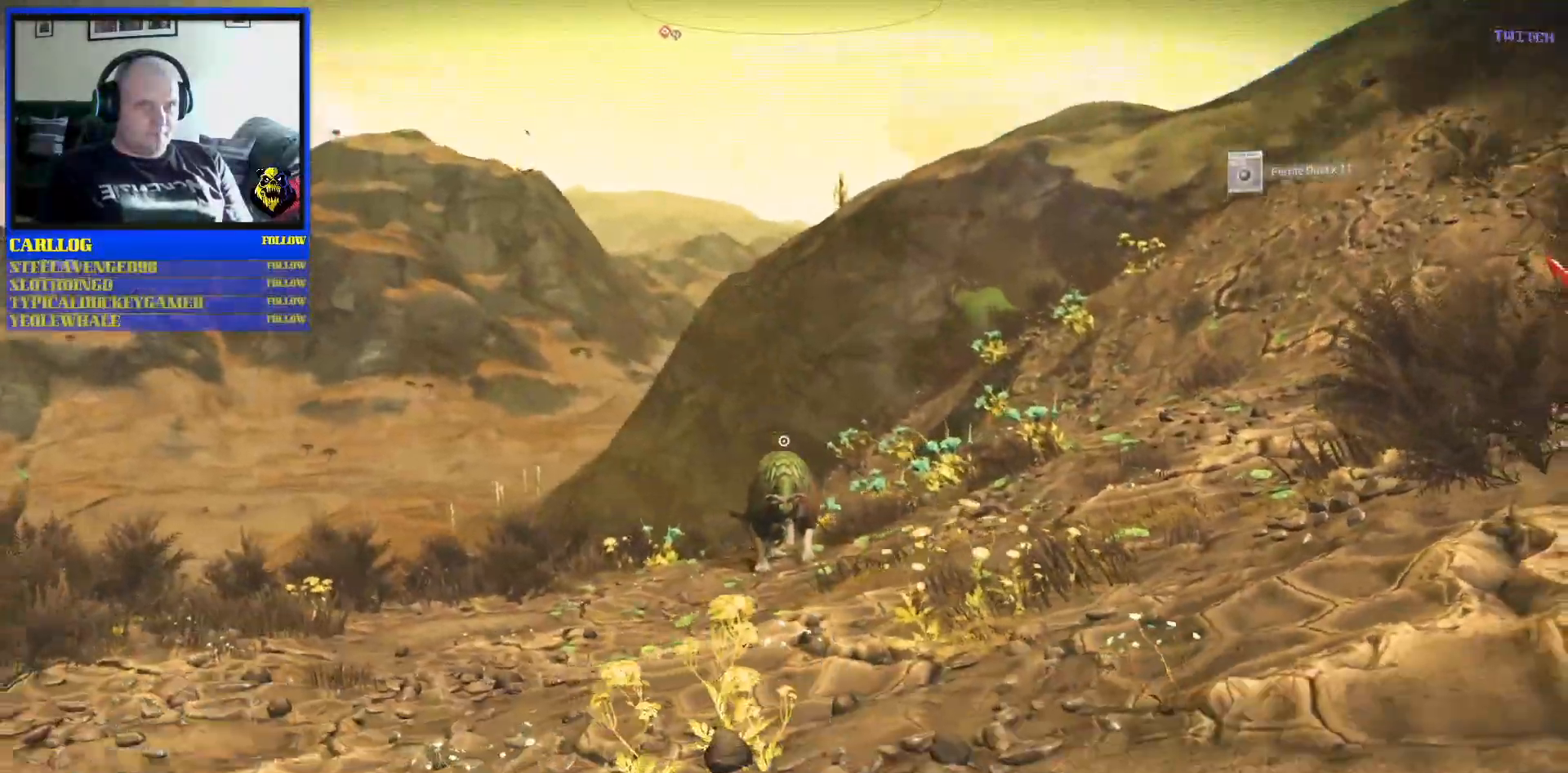
{"dt_ms": 500, "buttons": [], "left_stick": "left", "right_stick": "center", "events": [[17, "right_stick", "center"]]}
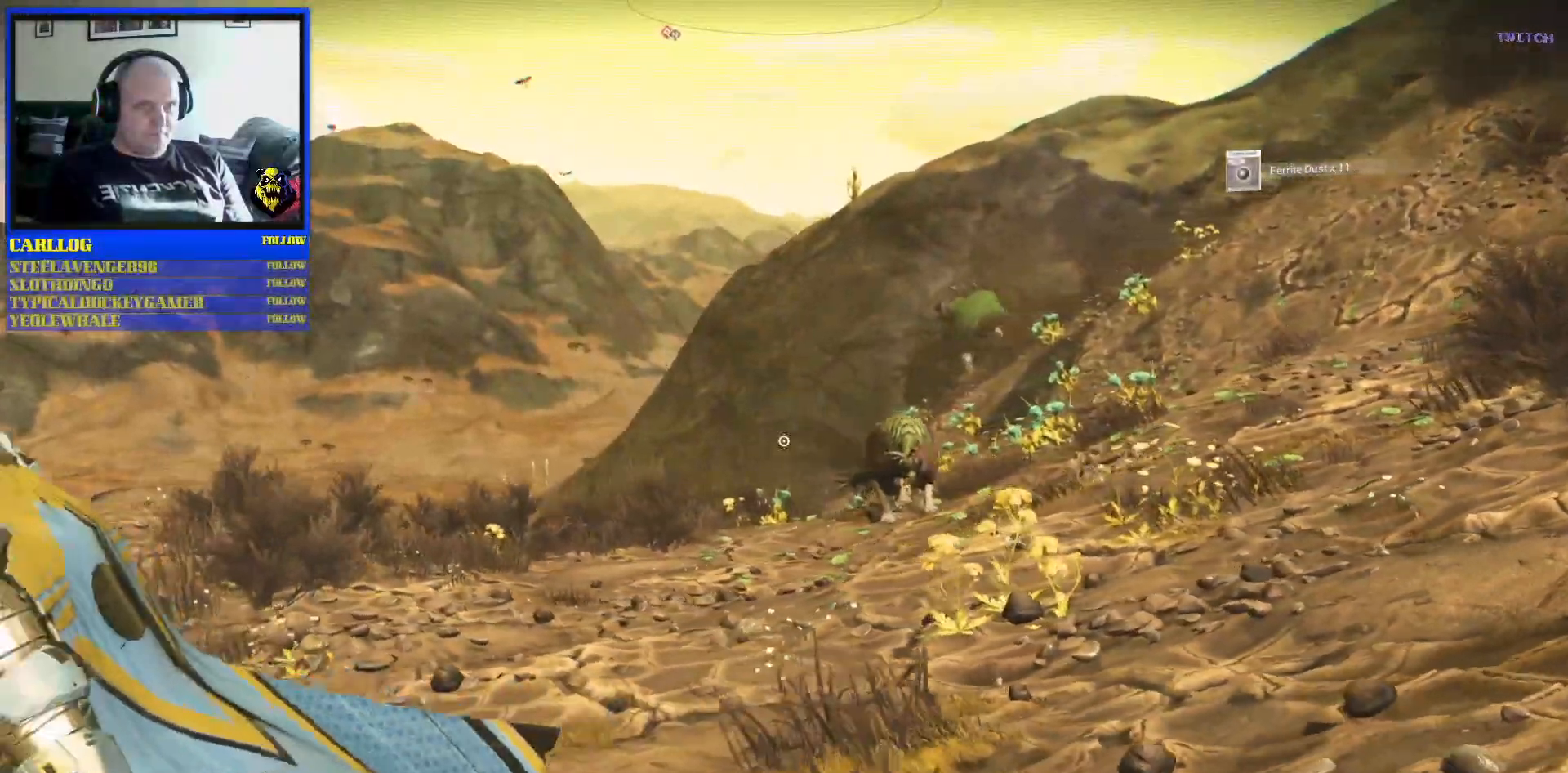
{"dt_ms": 500, "buttons": [], "left_stick": "up", "right_stick": "left", "events": [[100, "right_stick", "left"], [133, "left_stick", "up-left"], [283, "left_stick", "up"]]}
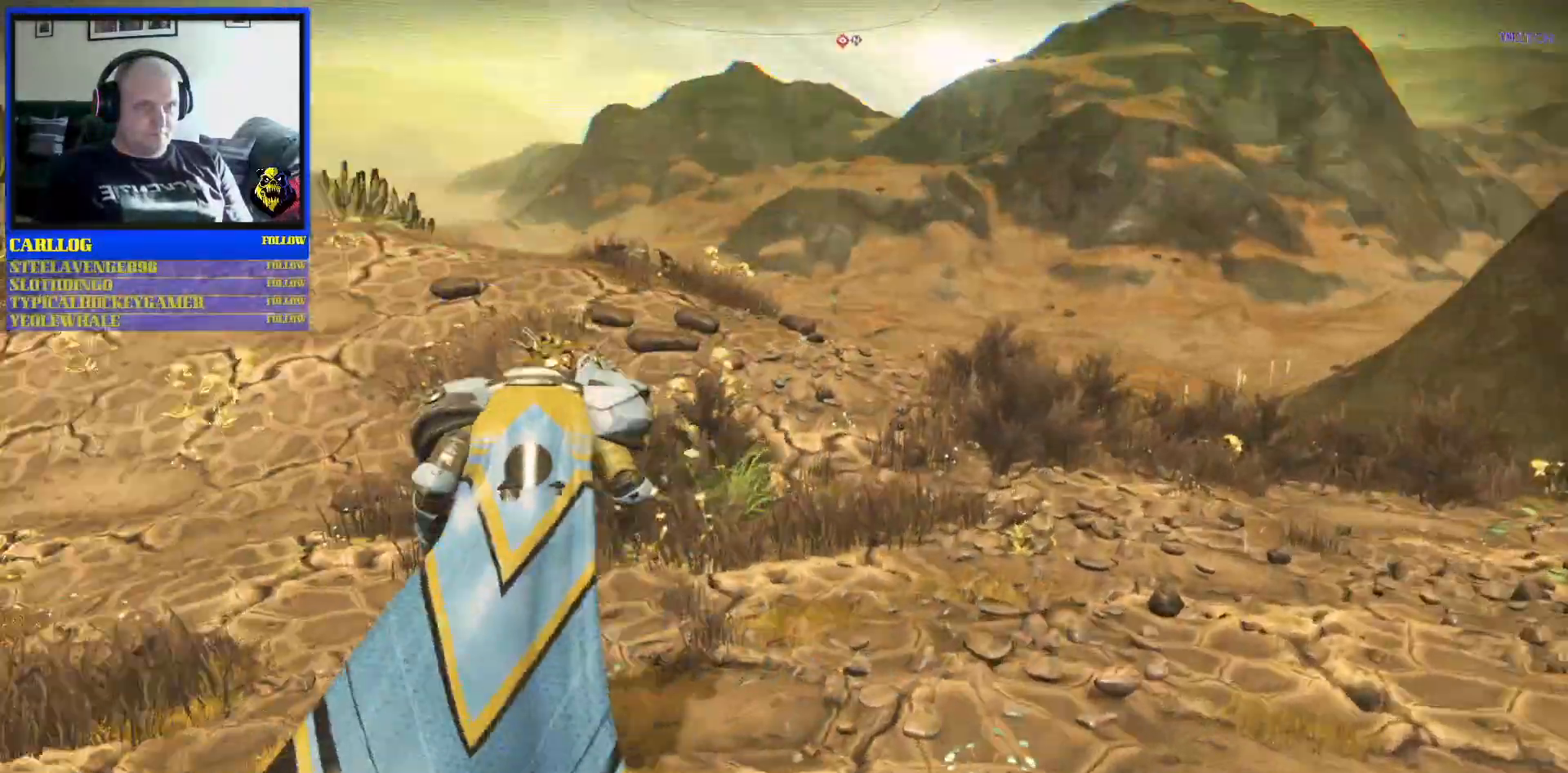
{"dt_ms": 500, "buttons": [], "left_stick": "up-right", "right_stick": "up", "events": [[250, "left_stick", "up-right"], [333, "right_stick", "up"]]}
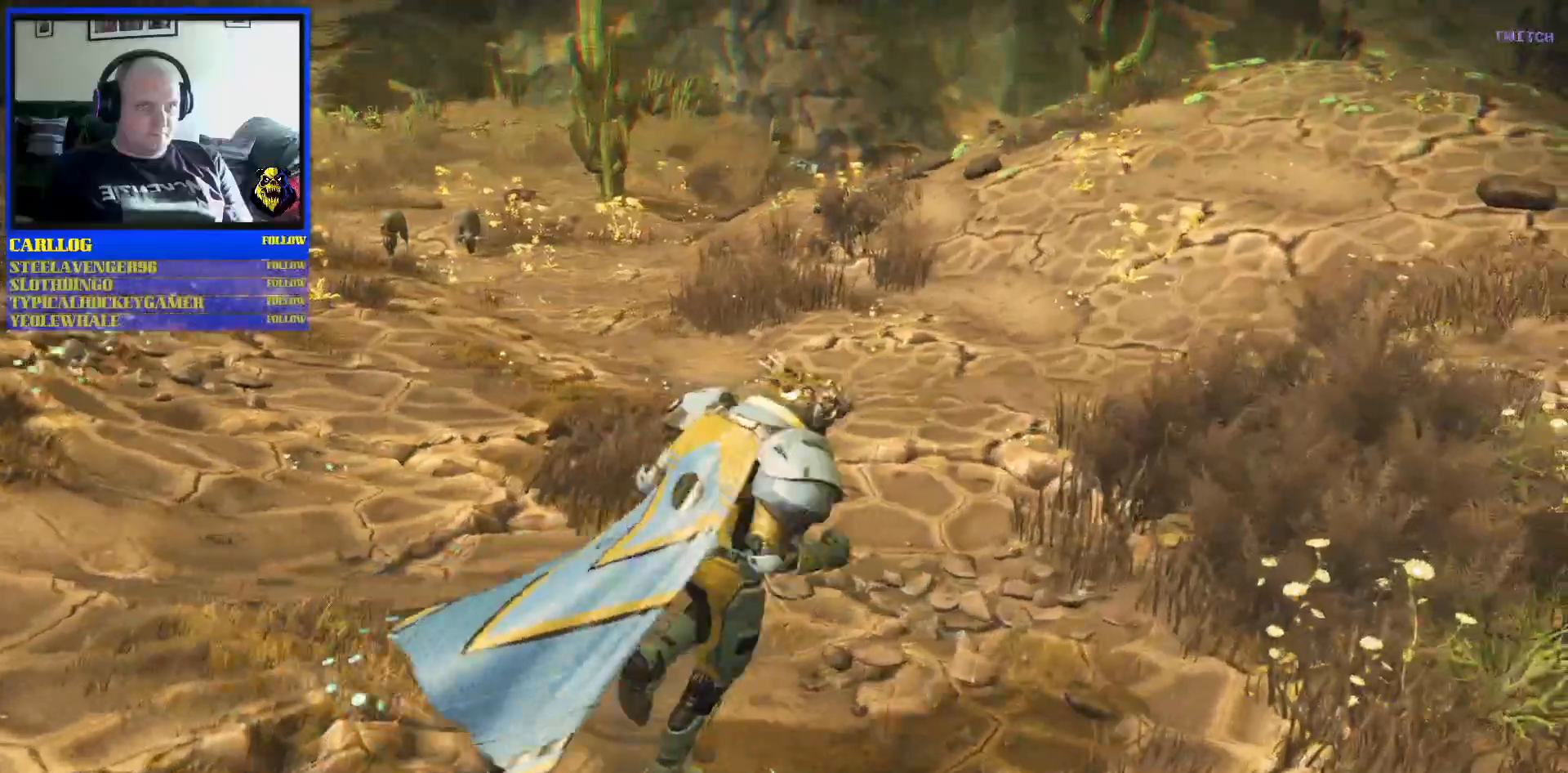
{"dt_ms": 500, "buttons": [], "left_stick": "up-right", "right_stick": "up-right", "events": [[100, "right_stick", "center"], [183, "R3", "down"], [250, "R3", "up"], [250, "right_stick", "up"], [333, "right_stick", "up-right"]]}
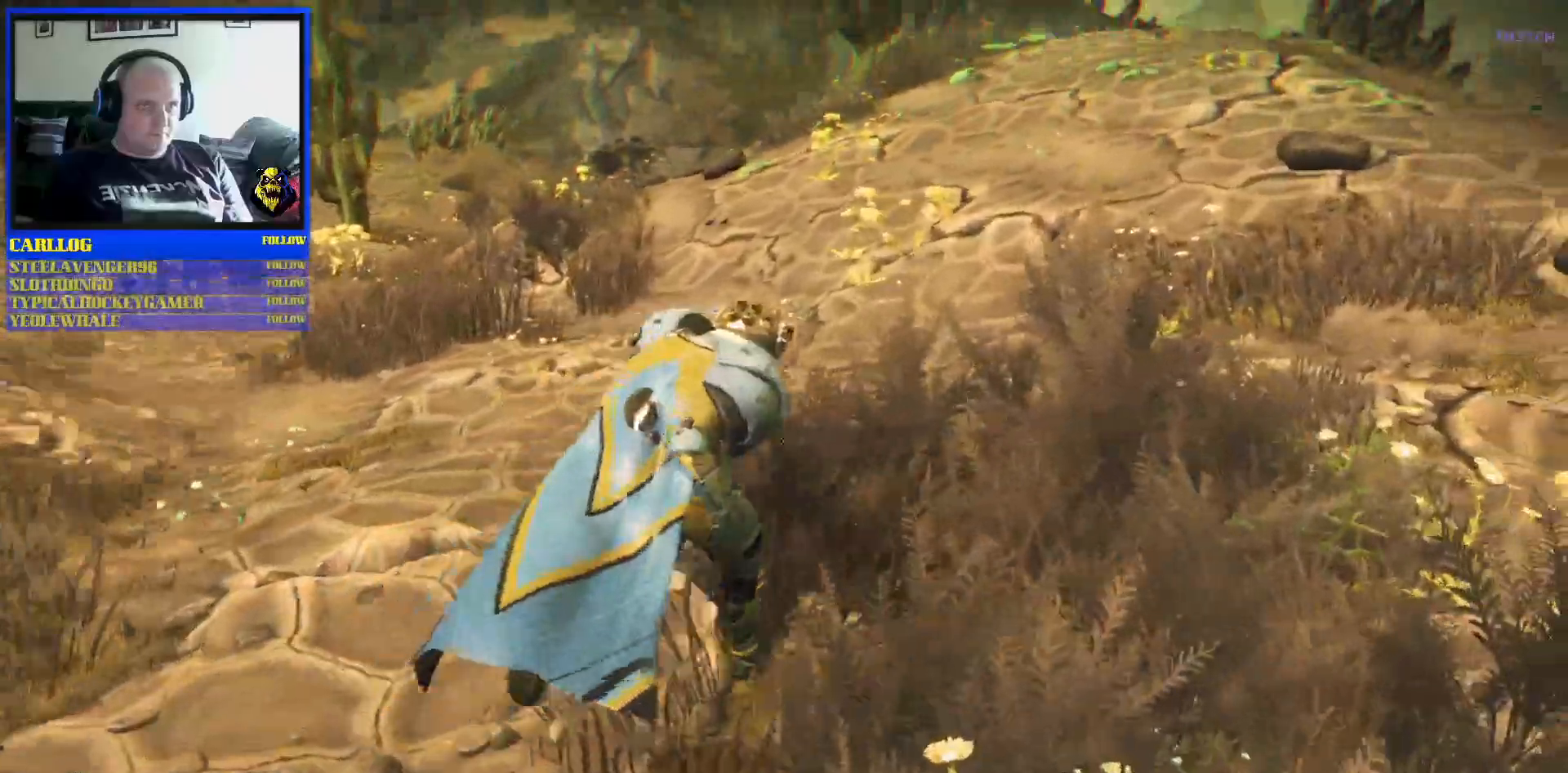
{"dt_ms": 500, "buttons": [], "left_stick": "up-right", "right_stick": "right", "events": [[67, "right_stick", "center"], [200, "right_stick", "right"]]}
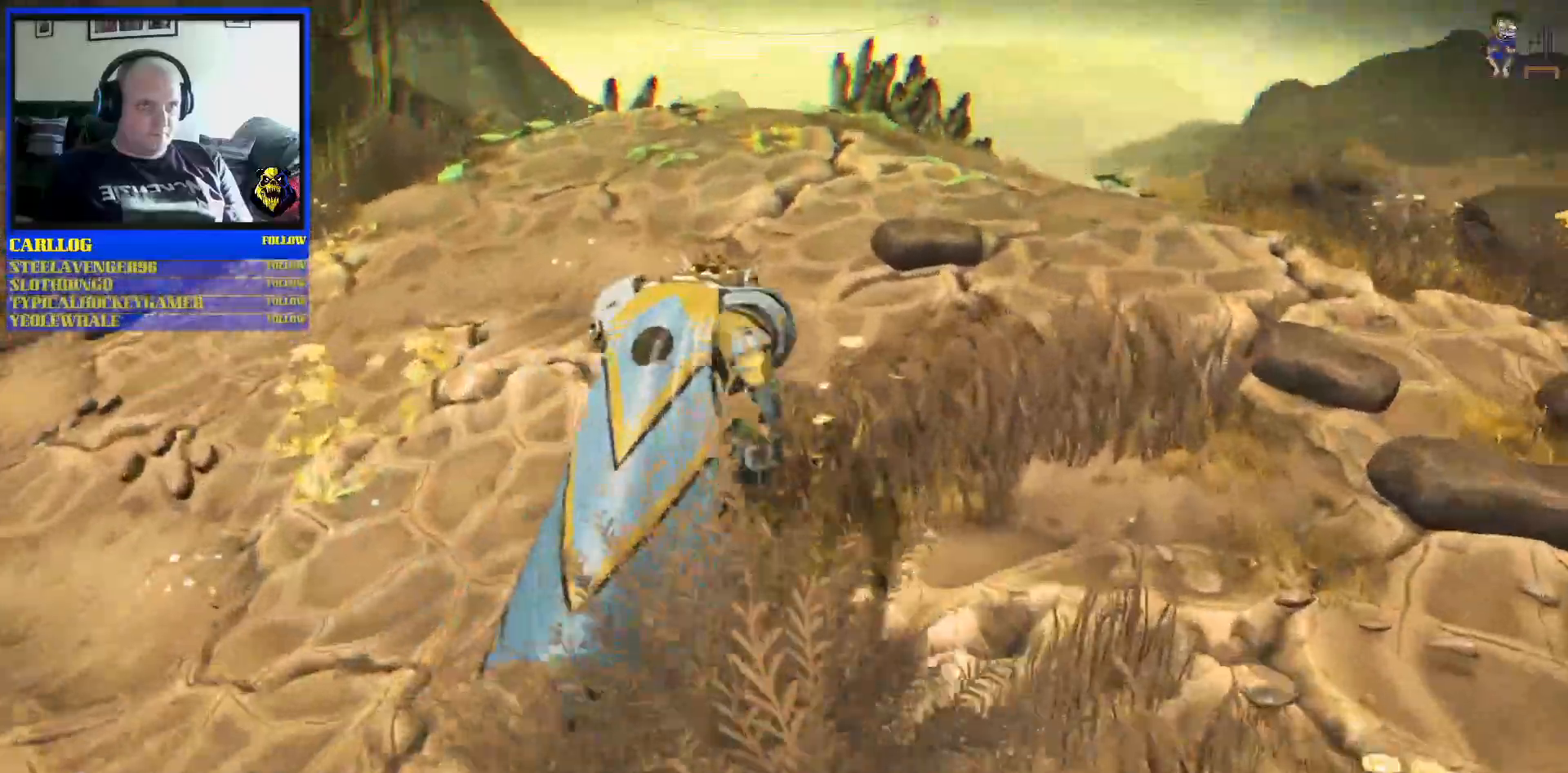
{"dt_ms": 1000, "buttons": [], "left_stick": "up-left", "right_stick": "center"}
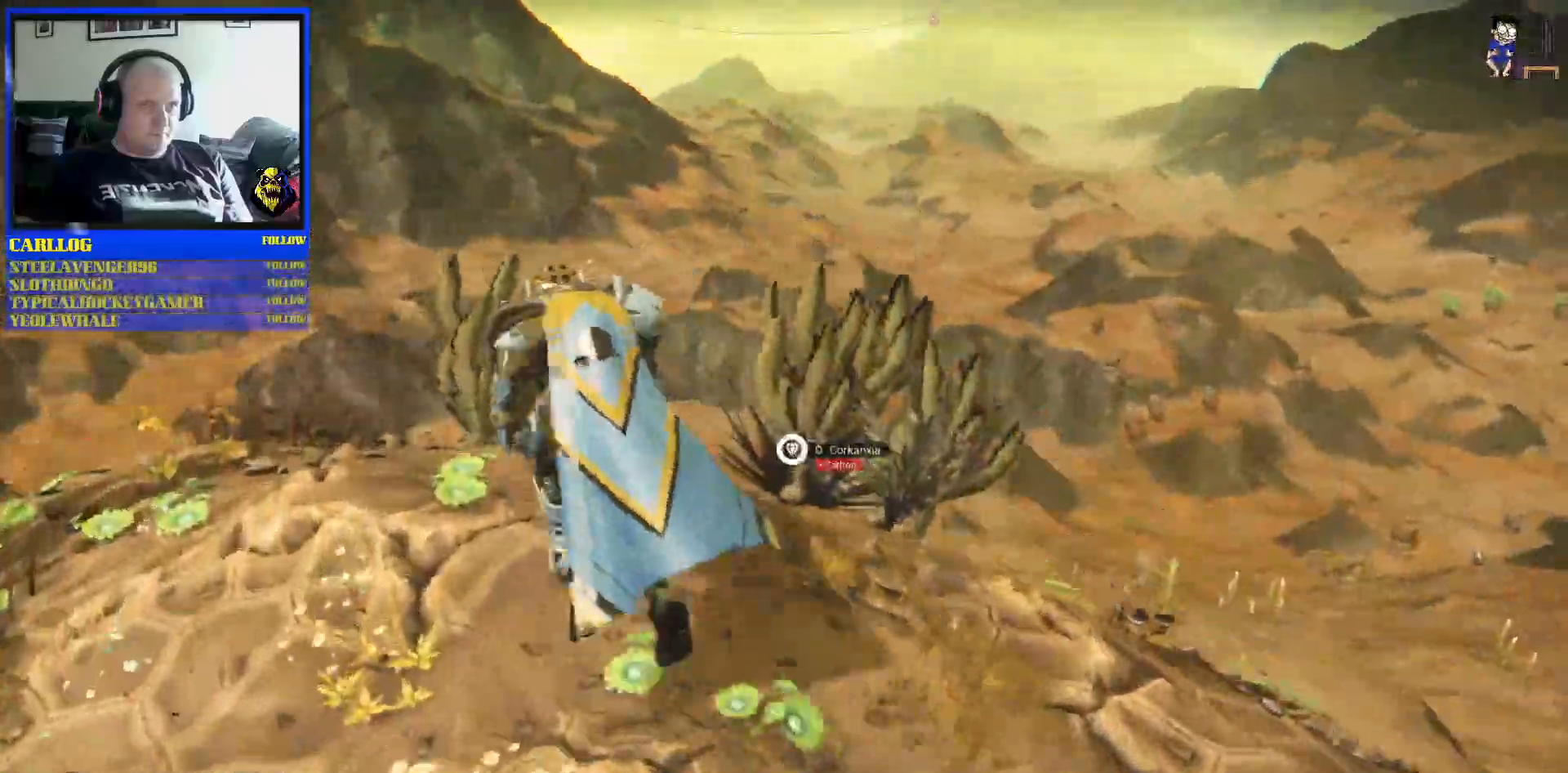
{"dt_ms": 500, "buttons": [], "left_stick": "center", "right_stick": "down-right"}
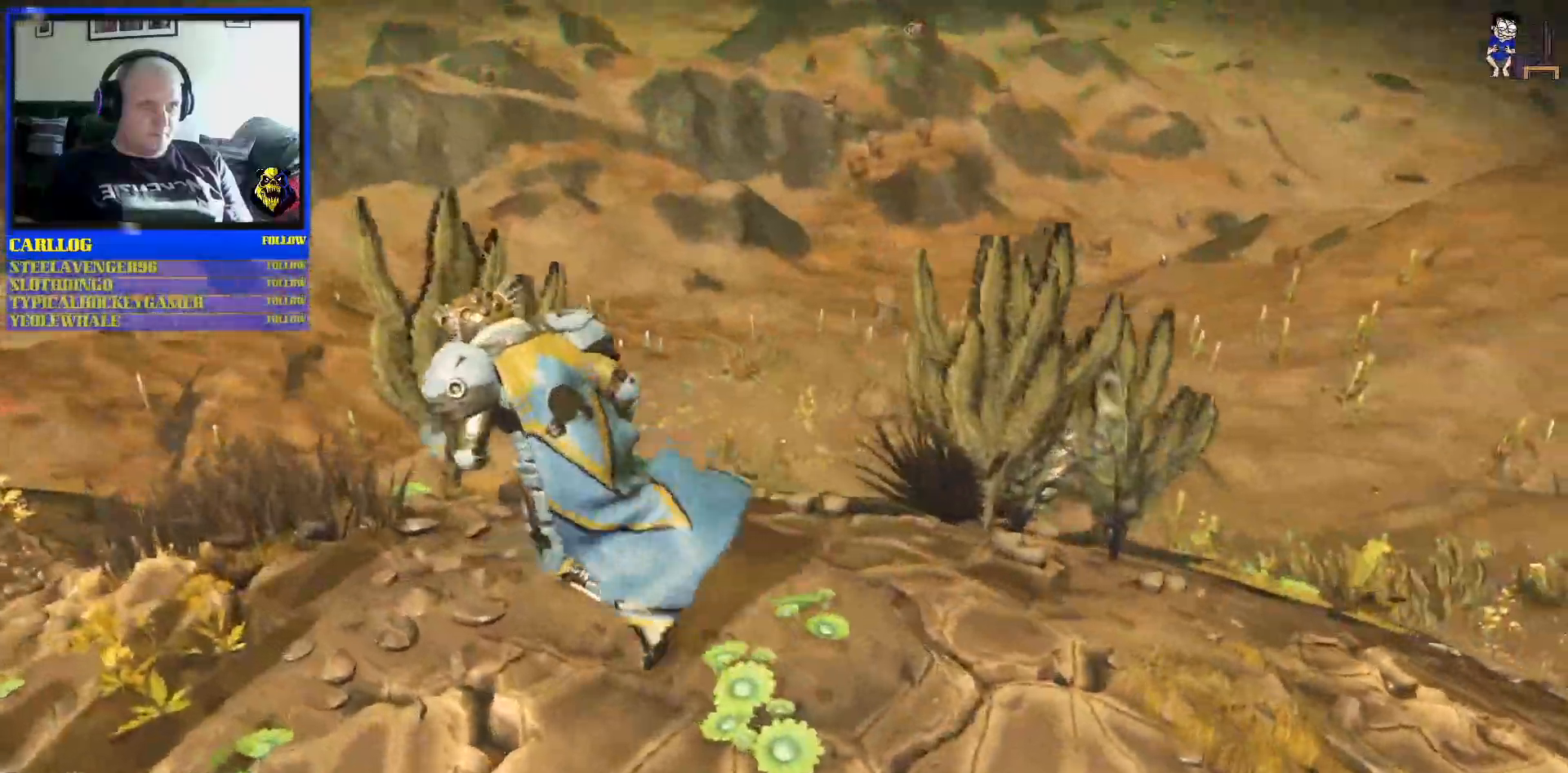
{"dt_ms": 500, "buttons": [], "left_stick": "up", "right_stick": "center", "events": [[283, "right_stick", "center"], [300, "left_stick", "up"], [417, "R2", "down"], [467, "R2", "up"]]}
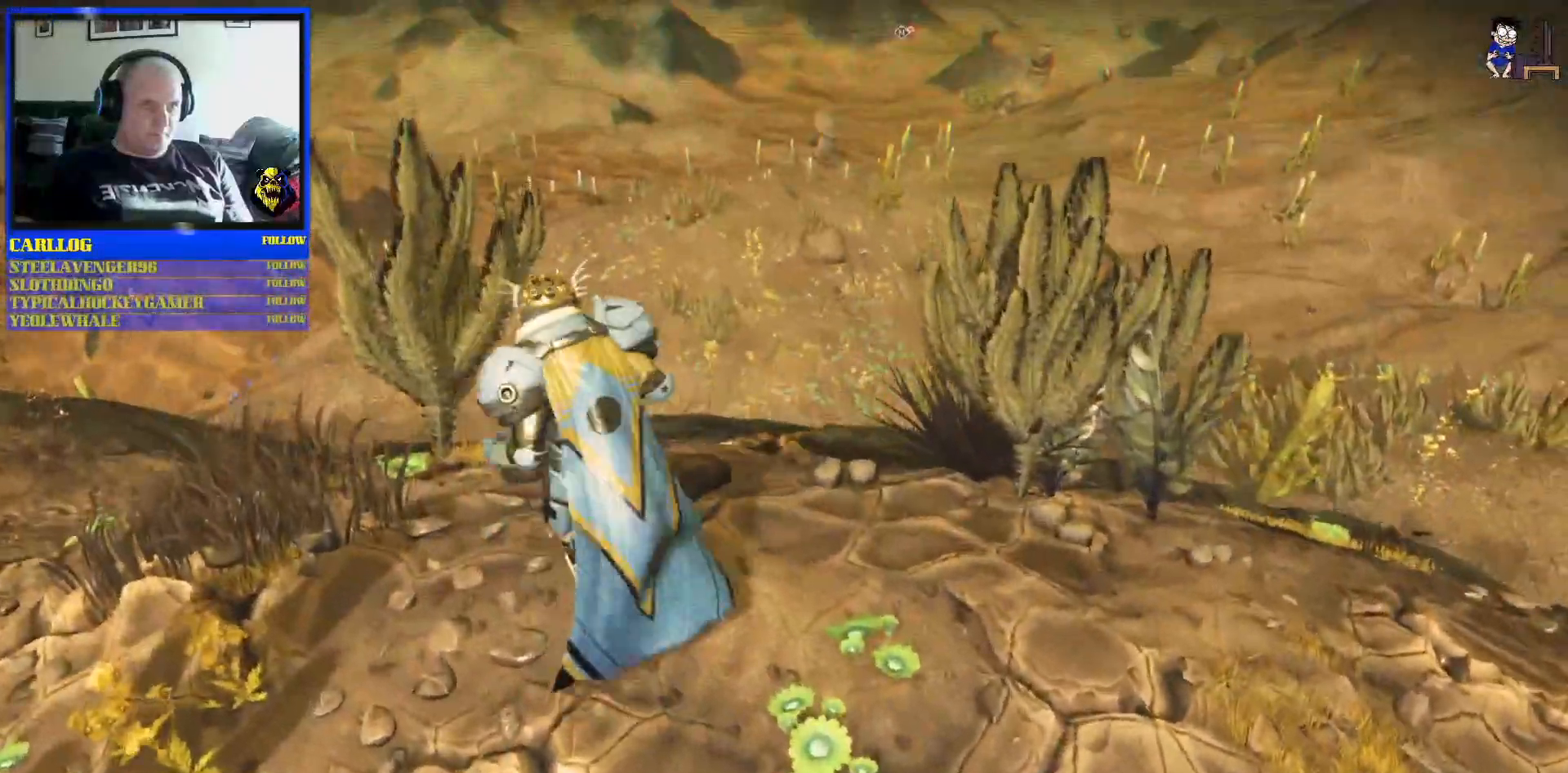
{"dt_ms": 500, "buttons": [], "left_stick": "center", "right_stick": "up-left", "events": [[100, "left_stick", "center"], [400, "right_stick", "up-left"]]}
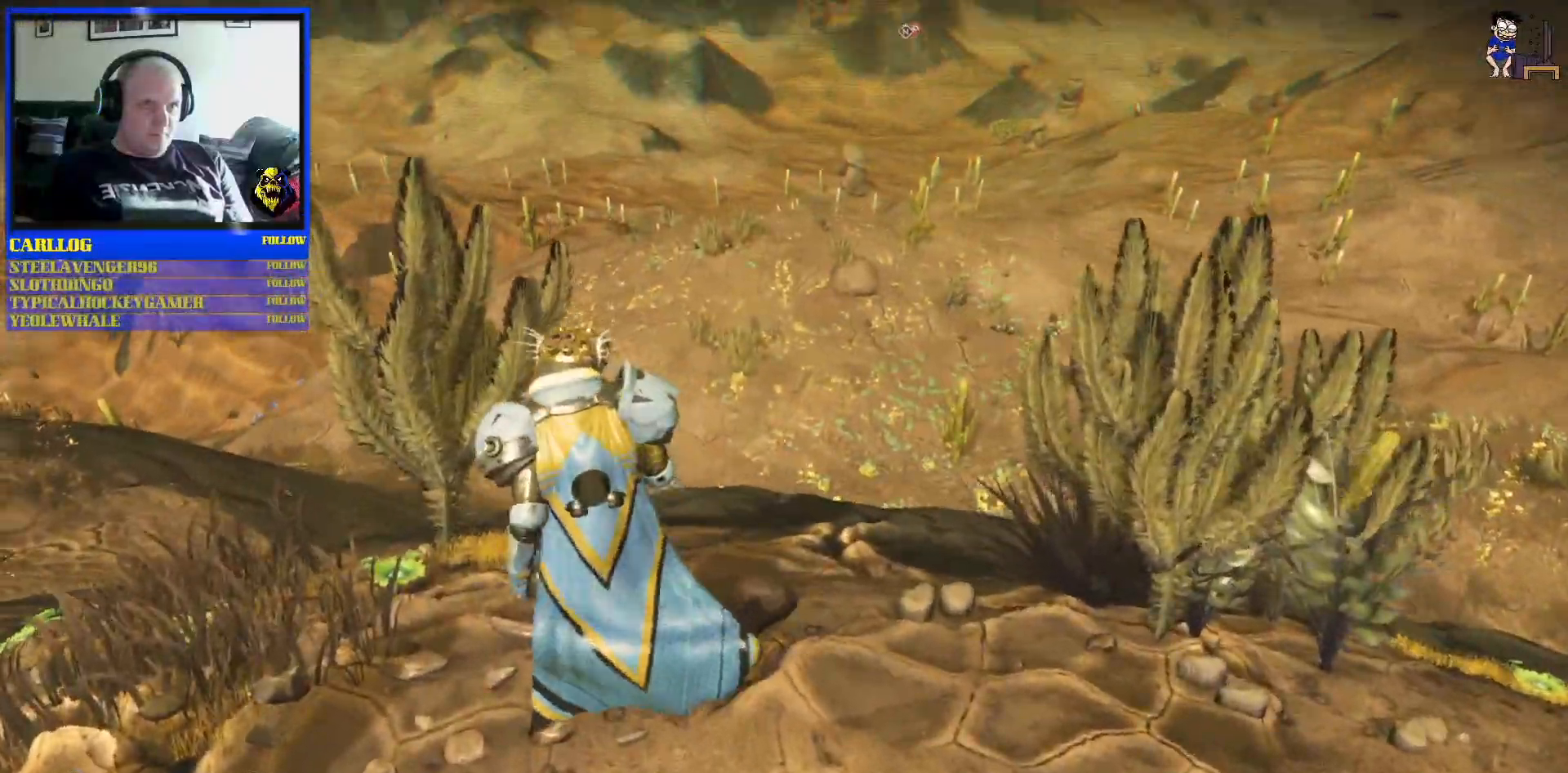
{"dt_ms": 500, "buttons": [], "left_stick": "center", "right_stick": "up-left", "events": [[150, "right_stick", "left"], [300, "right_stick", "up-left"]]}
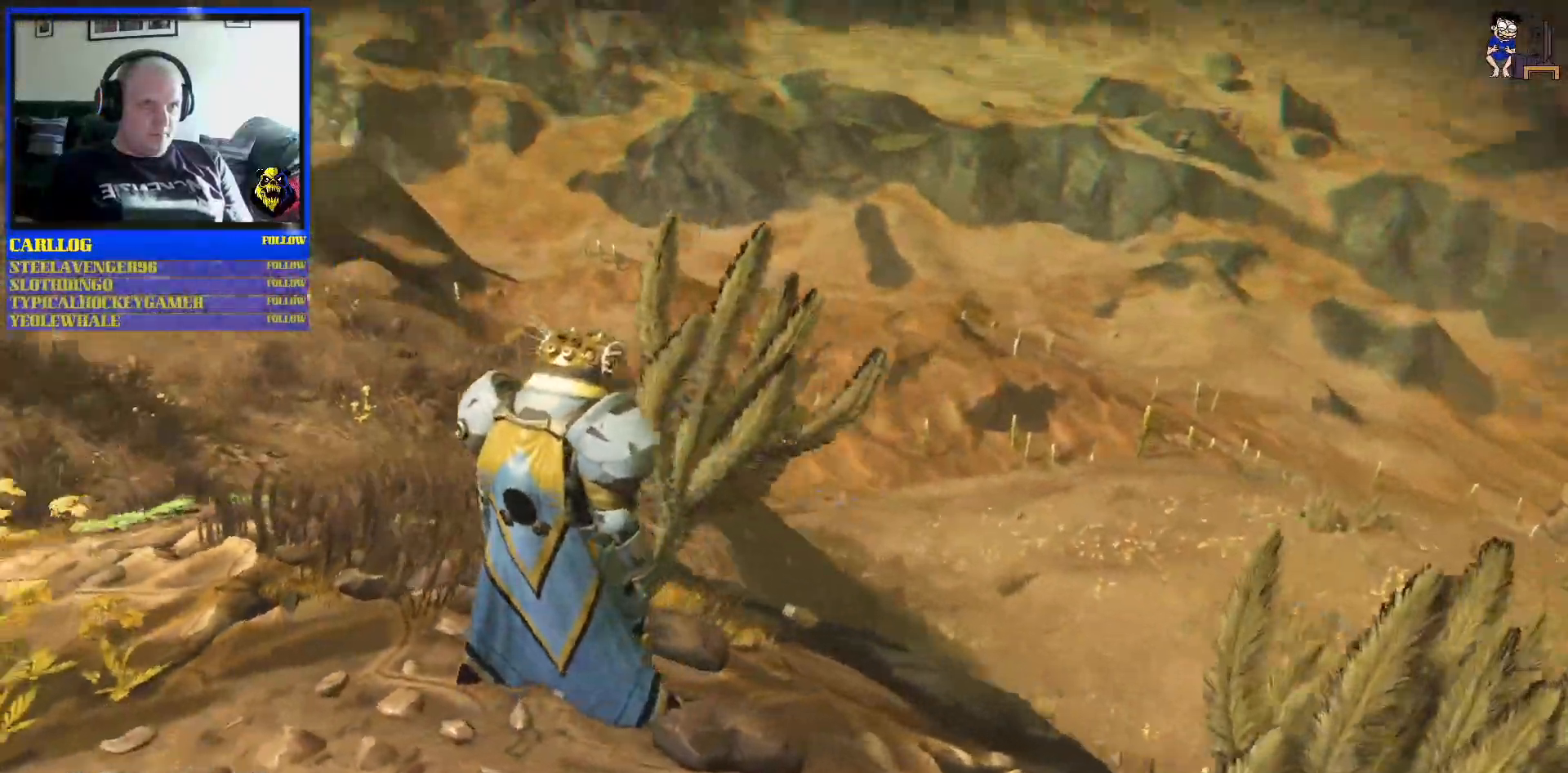
{"dt_ms": 500, "buttons": [], "left_stick": "up-left", "right_stick": "up-left", "events": [[250, "left_stick", "left"], [383, "left_stick", "up-left"]]}
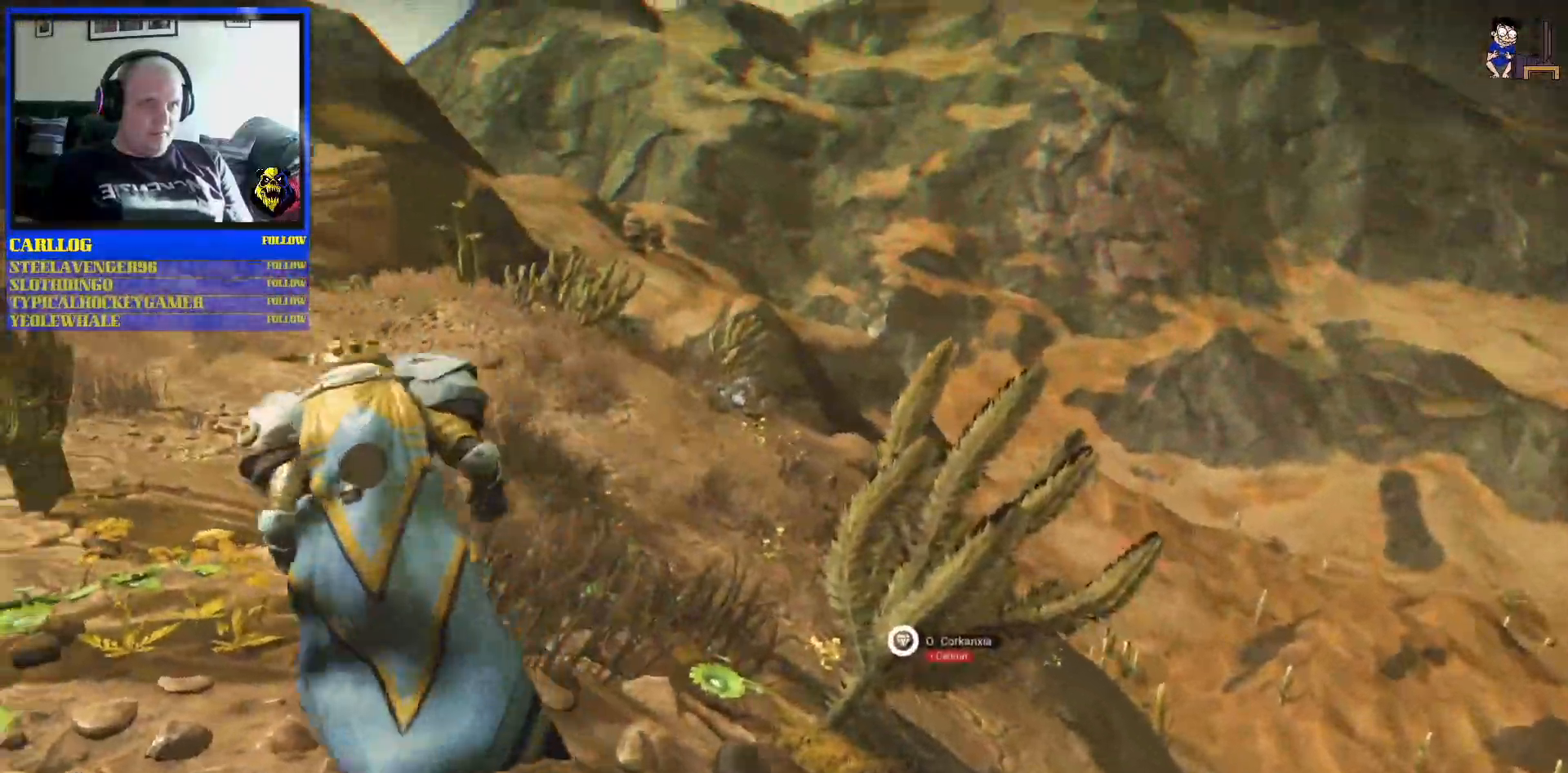
{"dt_ms": 500, "buttons": [], "left_stick": "center", "right_stick": "right", "events": [[283, "left_stick", "up"], [283, "right_stick", "center"], [350, "right_stick", "right"], [400, "left_stick", "center"]]}
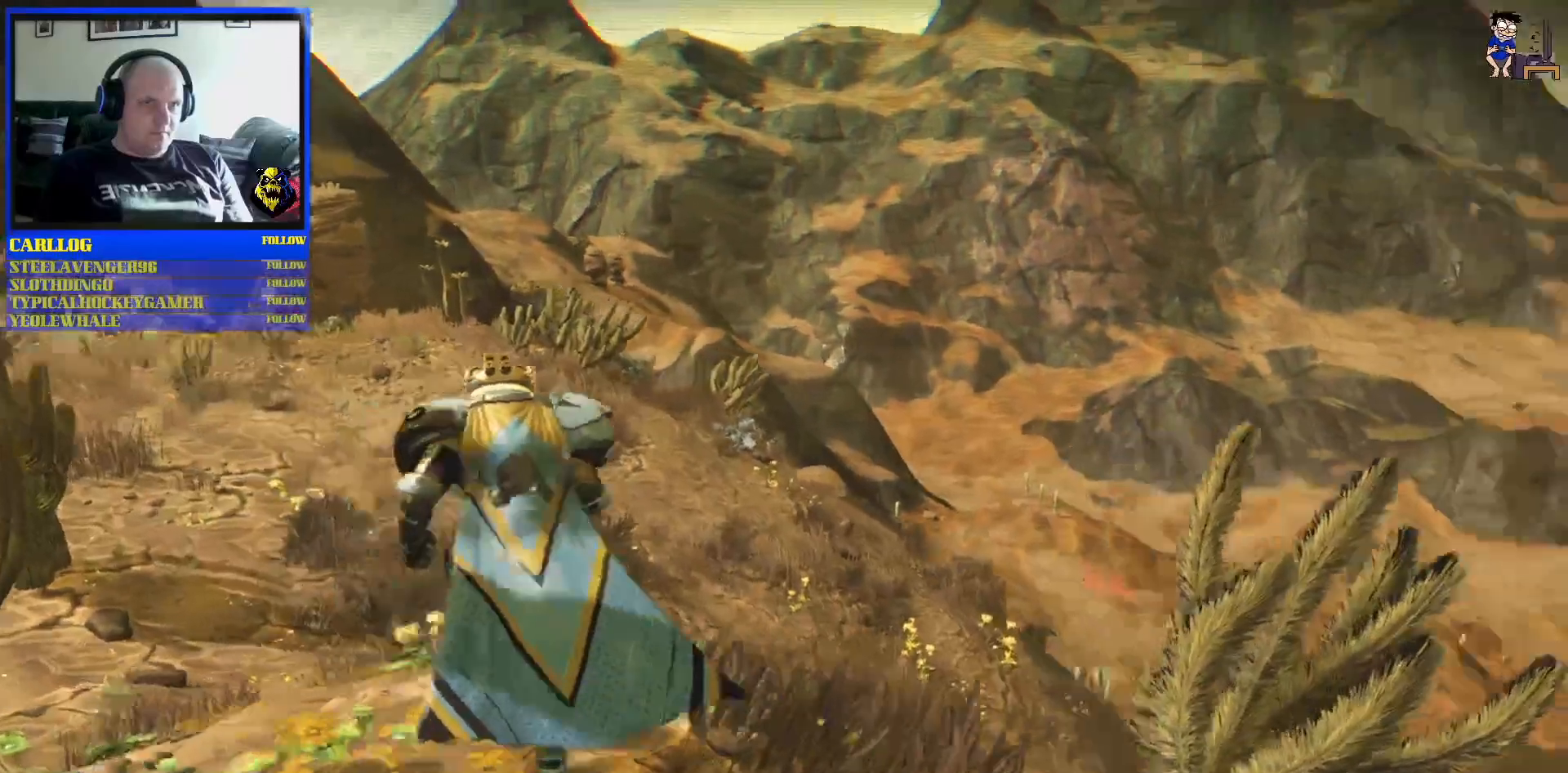
{"dt_ms": 500, "buttons": [], "left_stick": "center", "right_stick": "up", "events": [[17, "right_stick", "center"], [67, "right_stick", "up"]]}
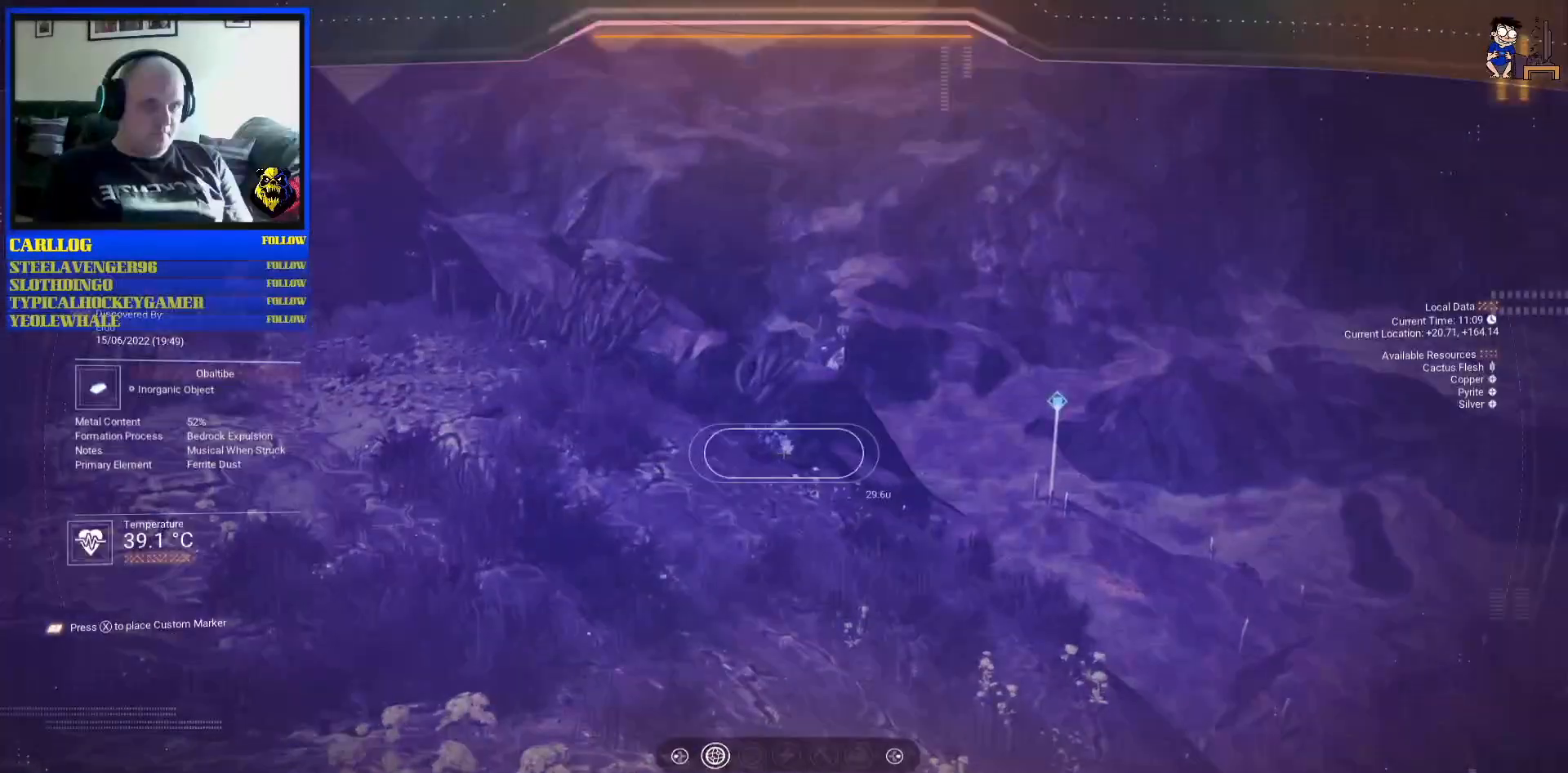
{"dt_ms": 500, "buttons": [], "left_stick": "center", "right_stick": "right", "events": [[400, "right_stick", "right"]]}
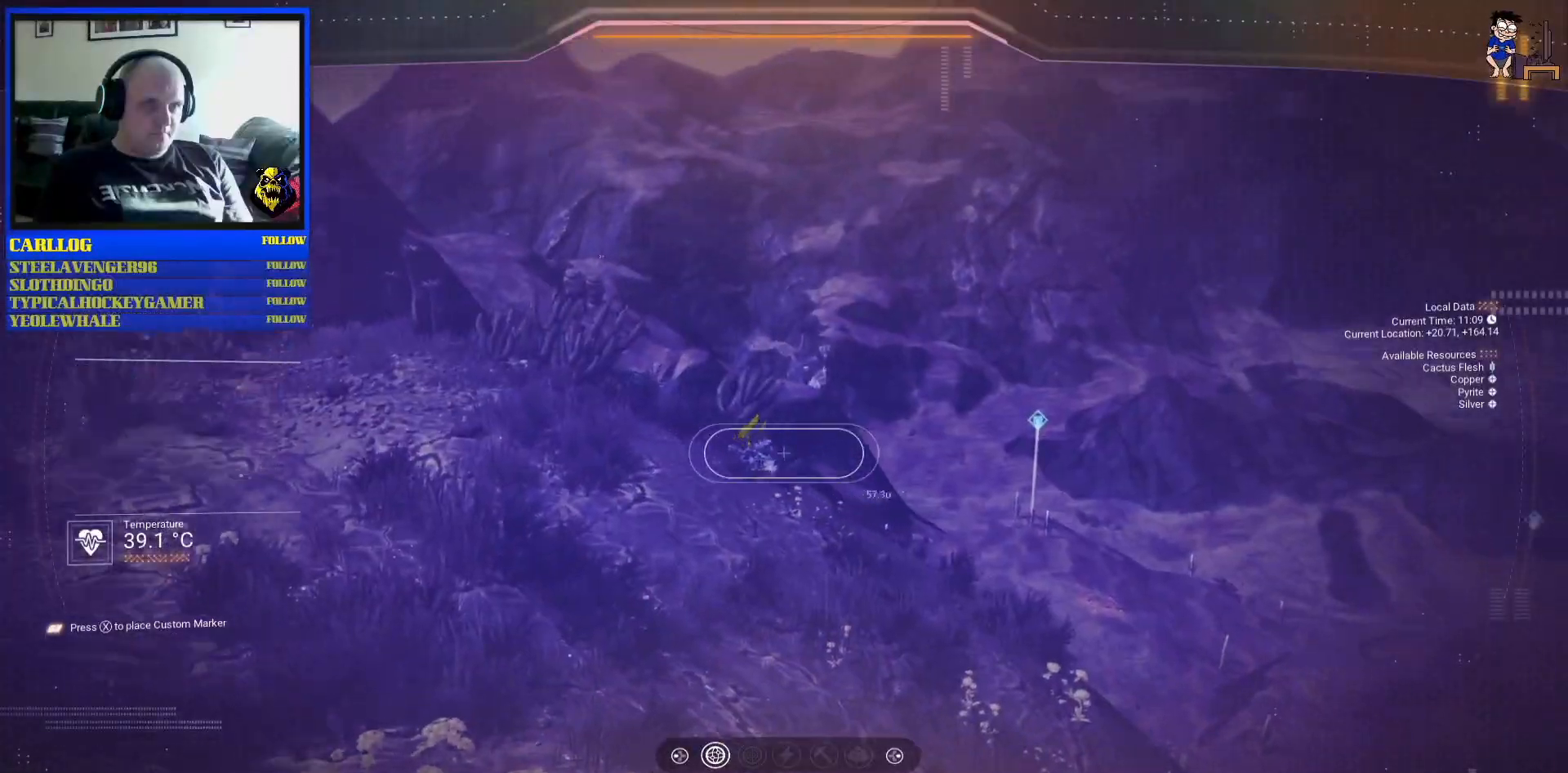
{"dt_ms": 500, "buttons": [], "left_stick": "center", "right_stick": "center", "events": [[83, "right_stick", "center"]]}
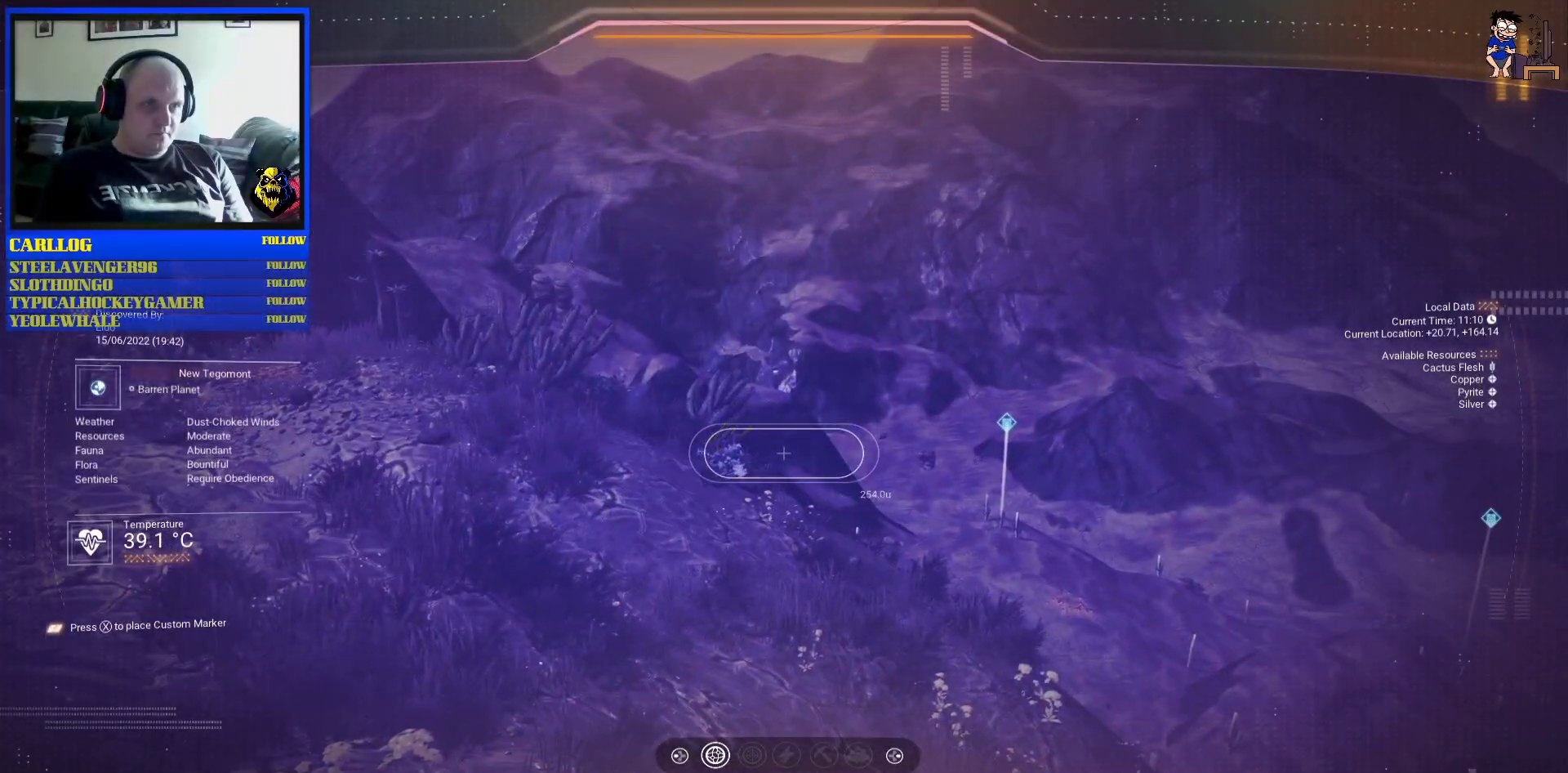
{"dt_ms": 500, "buttons": [], "left_stick": "center", "right_stick": "center", "events": [[50, "right_stick", "right"], [433, "right_stick", "center"]]}
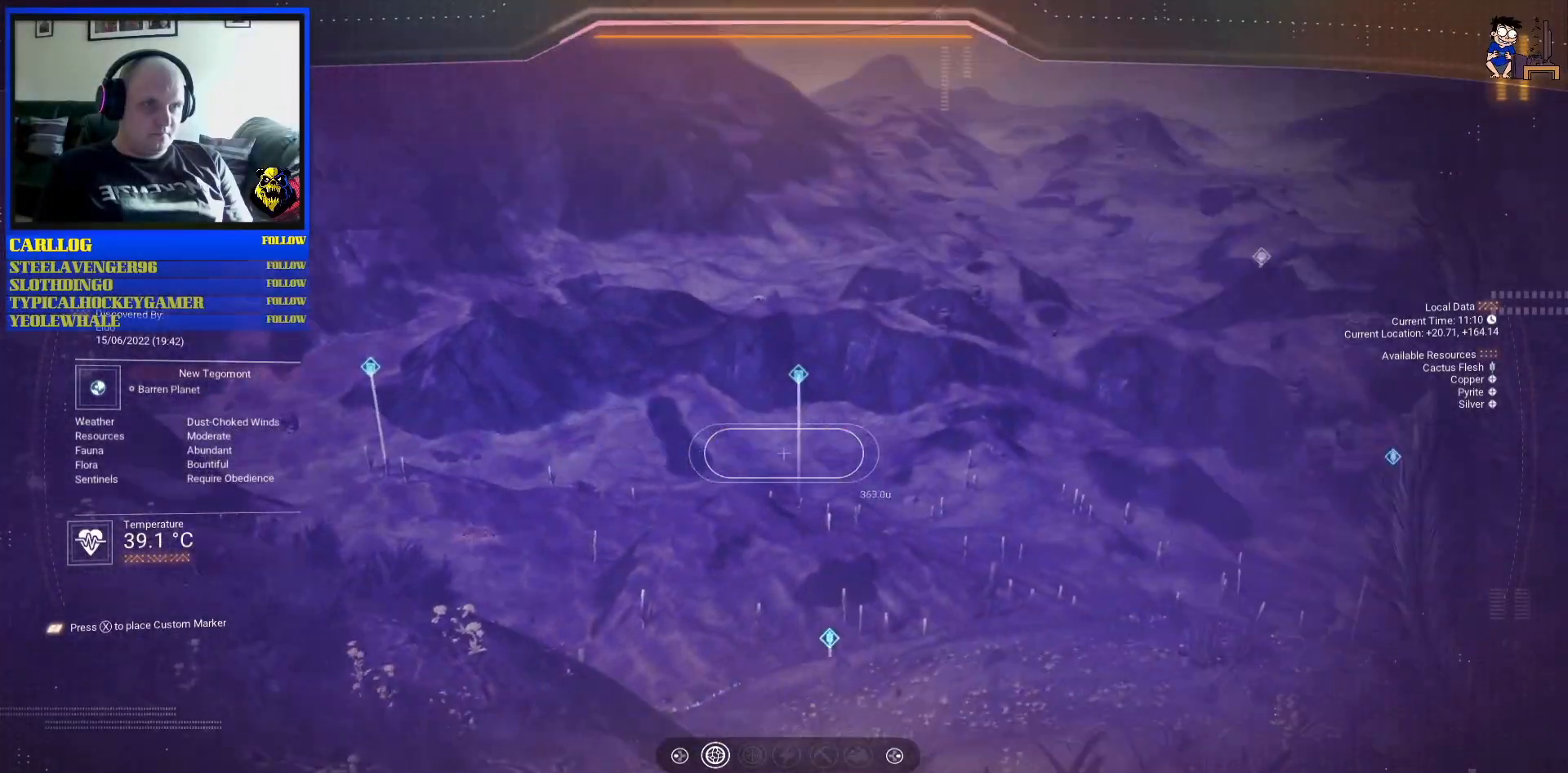
{"dt_ms": 500, "buttons": [], "left_stick": "center", "right_stick": "center", "events": []}
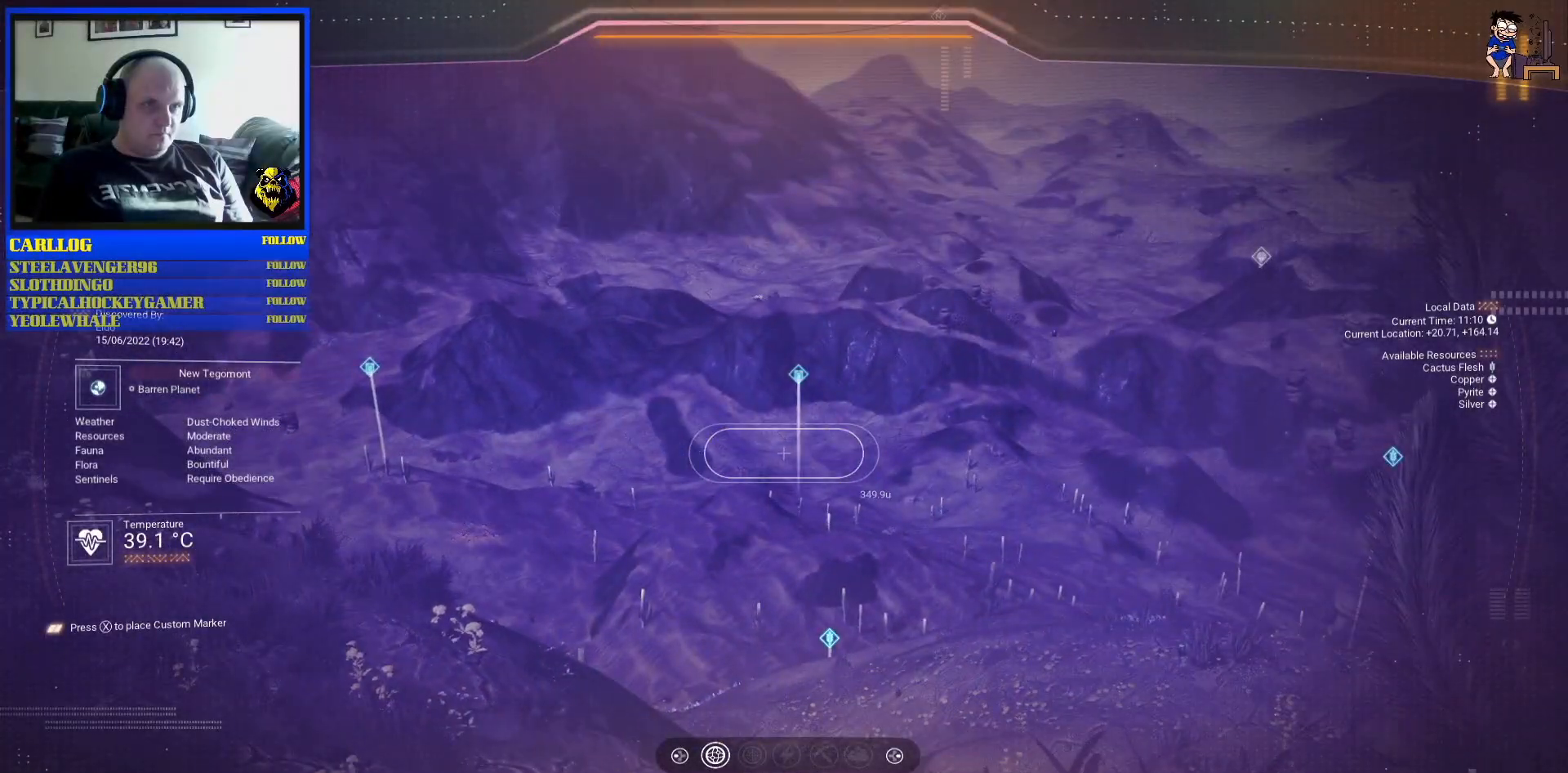
{"dt_ms": 500, "buttons": [], "left_stick": "center", "right_stick": "center", "events": [[200, "right_stick", "down-left"], [367, "right_stick", "center"]]}
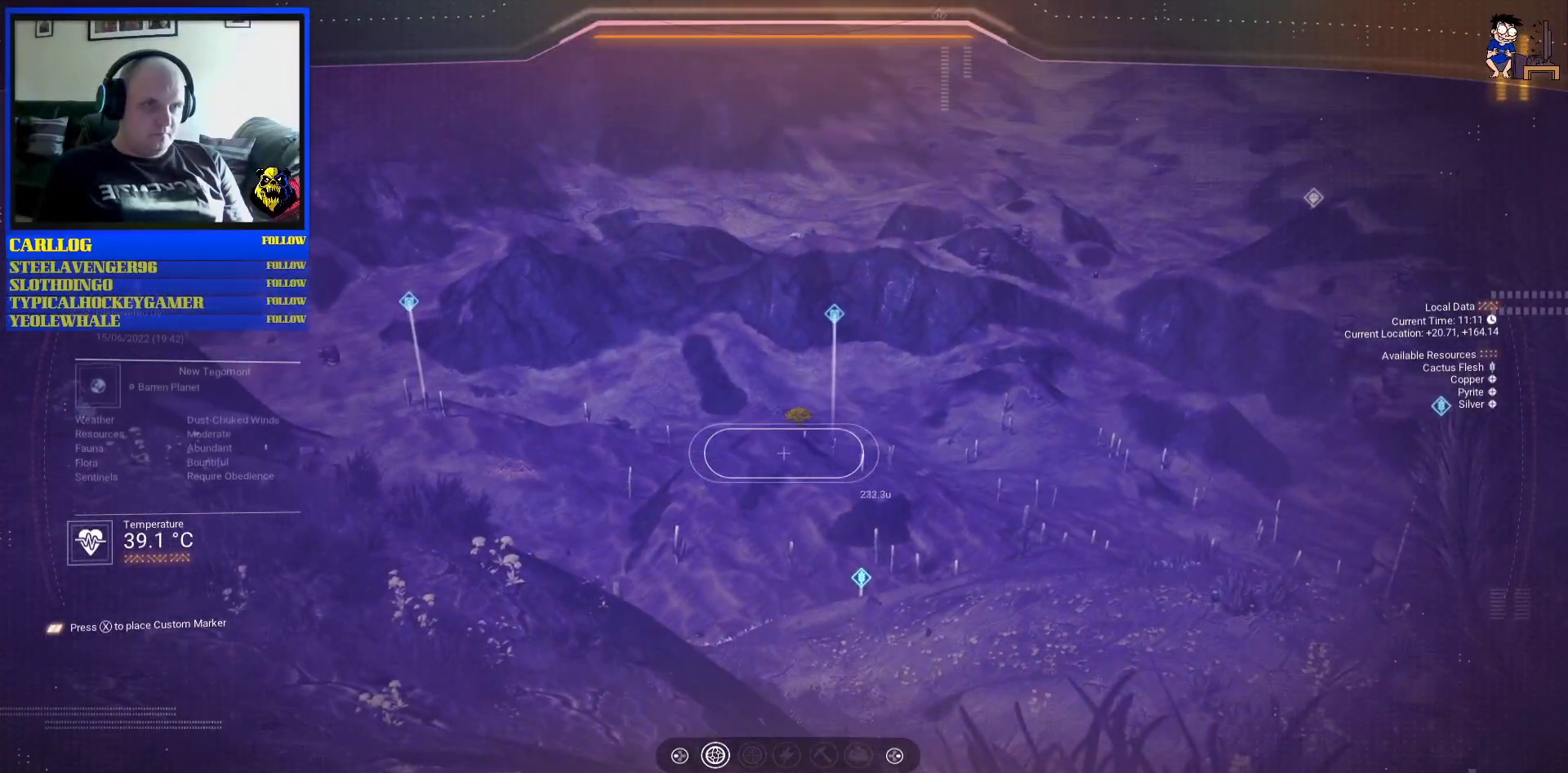
{"dt_ms": 500, "buttons": [], "left_stick": "center", "right_stick": "right", "events": [[283, "right_stick", "right"]]}
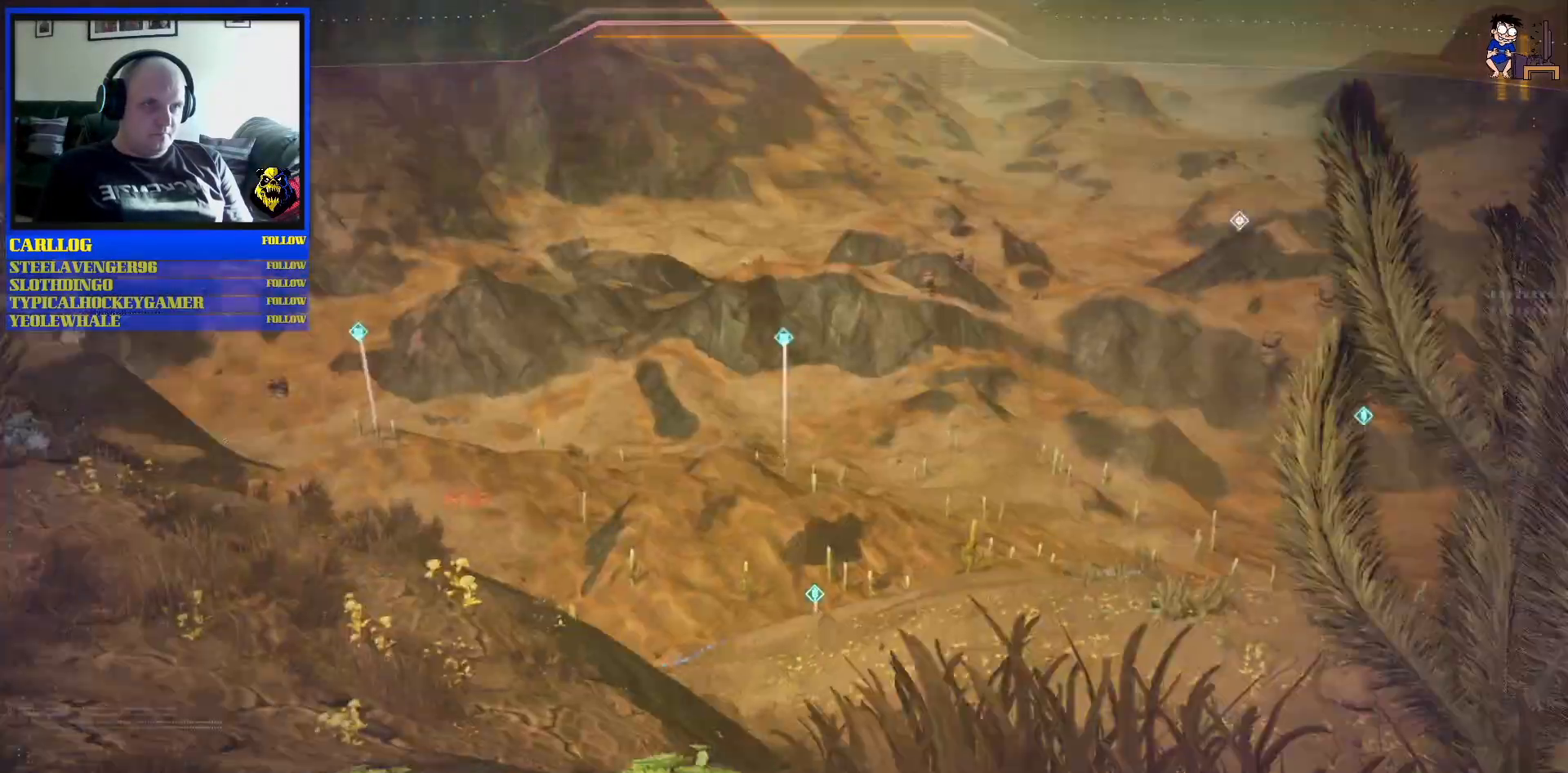
{"dt_ms": 500, "buttons": [], "left_stick": "down-right", "right_stick": "down-right", "events": [[117, "left_stick", "down-right"], [400, "right_stick", "down-right"]]}
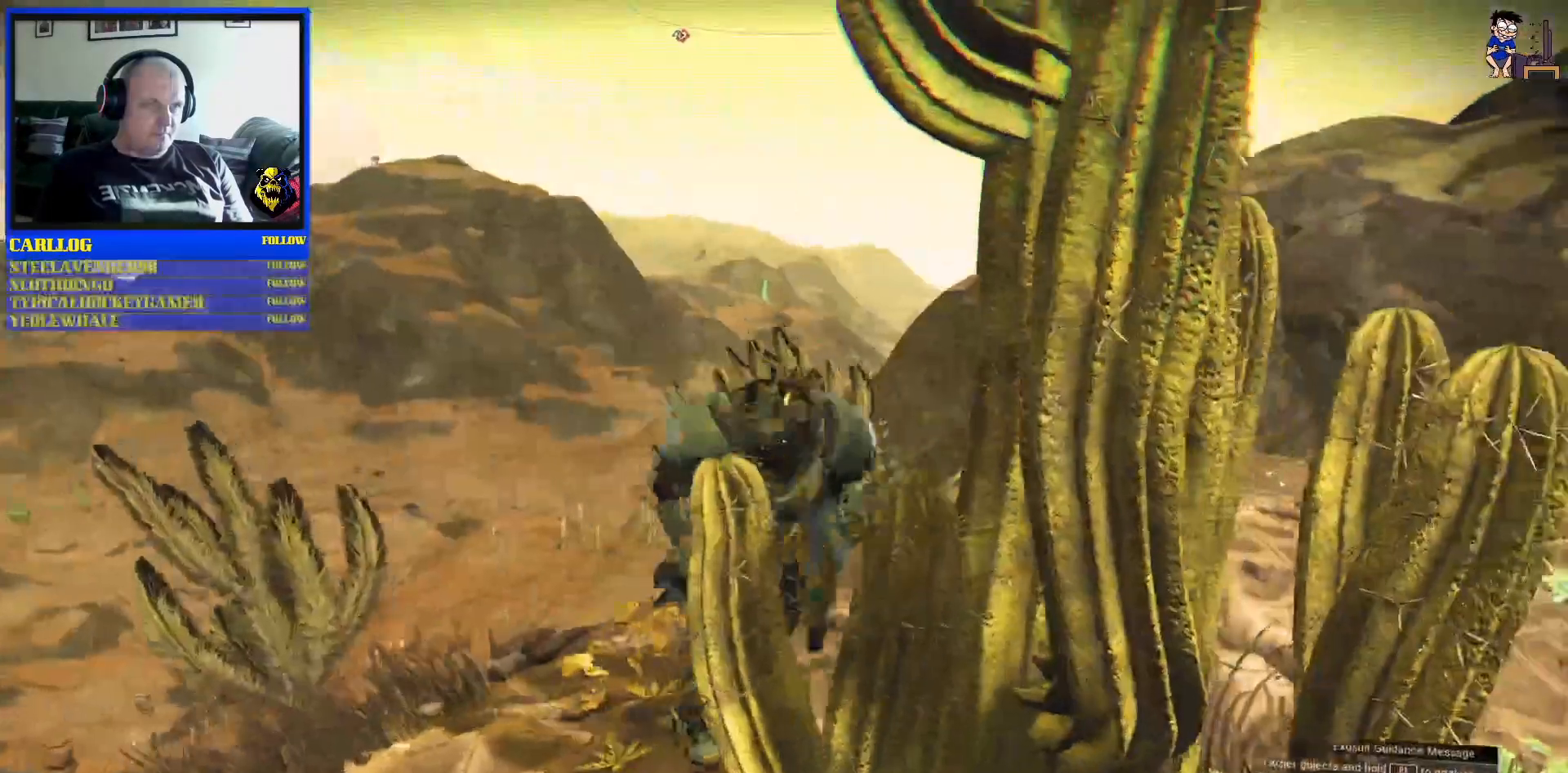
{"dt_ms": 500, "buttons": [], "left_stick": "up-right", "right_stick": "down", "events": [[17, "right_stick", "center"], [150, "right_stick", "down"], [217, "R3", "down"], [217, "left_stick", "up-right"], [433, "R2", "down"], [450, "R3", "up"], [483, "R2", "up"]]}
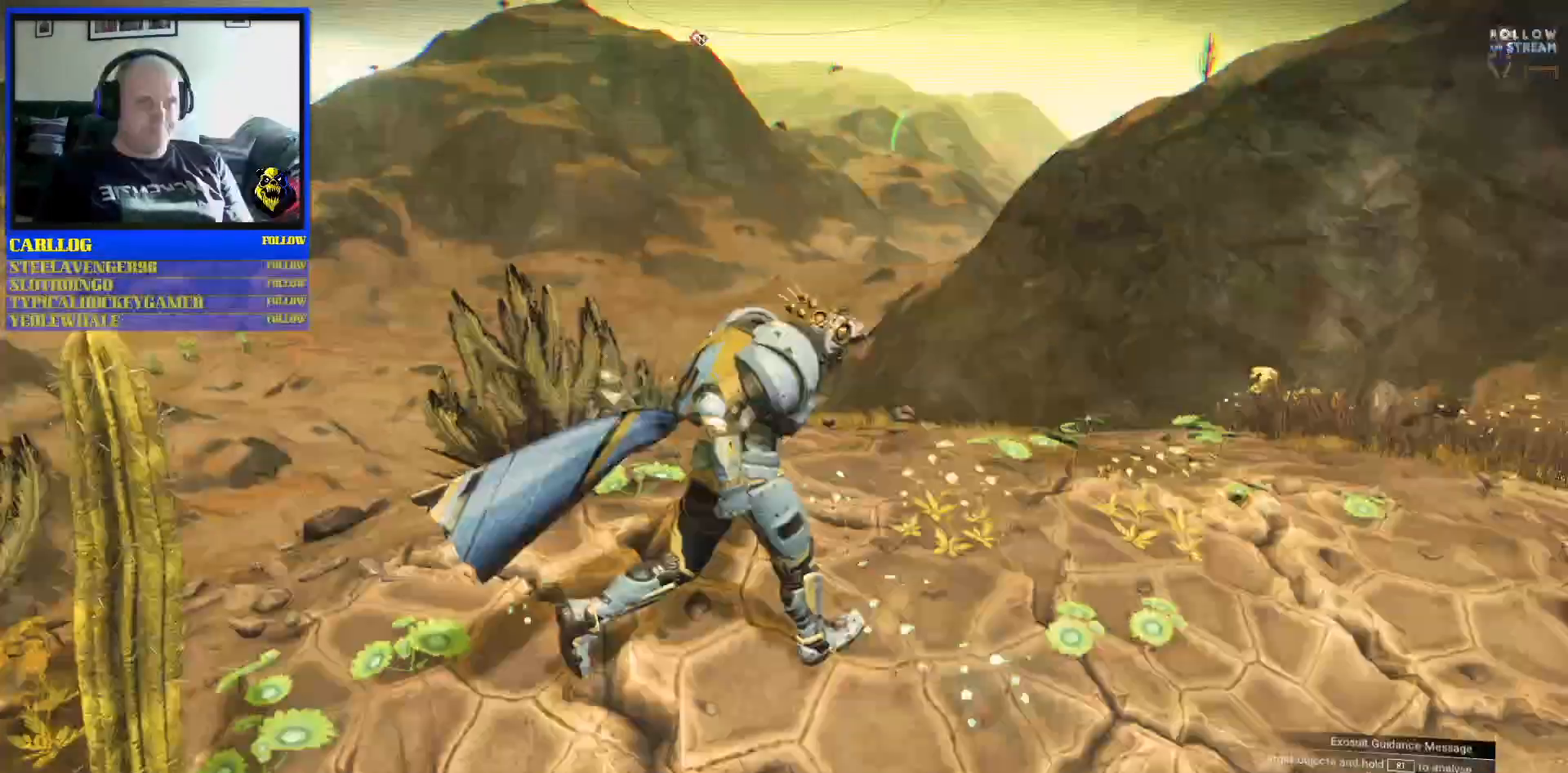
{"dt_ms": 1000, "buttons": [], "left_stick": "up-right", "right_stick": "center"}
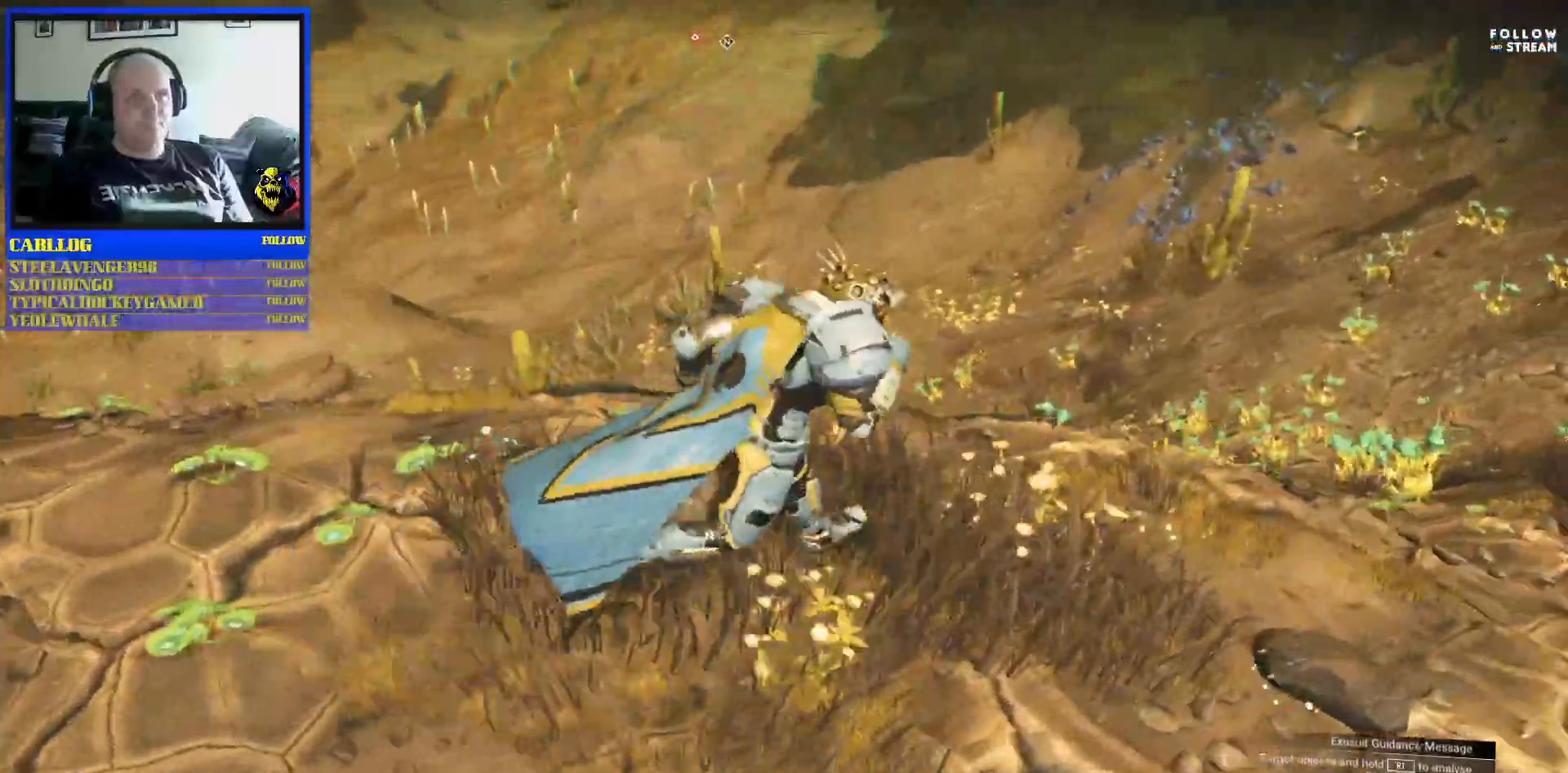
{"dt_ms": 500, "buttons": [], "left_stick": "center", "right_stick": "center", "events": [[133, "left_stick", "center"]]}